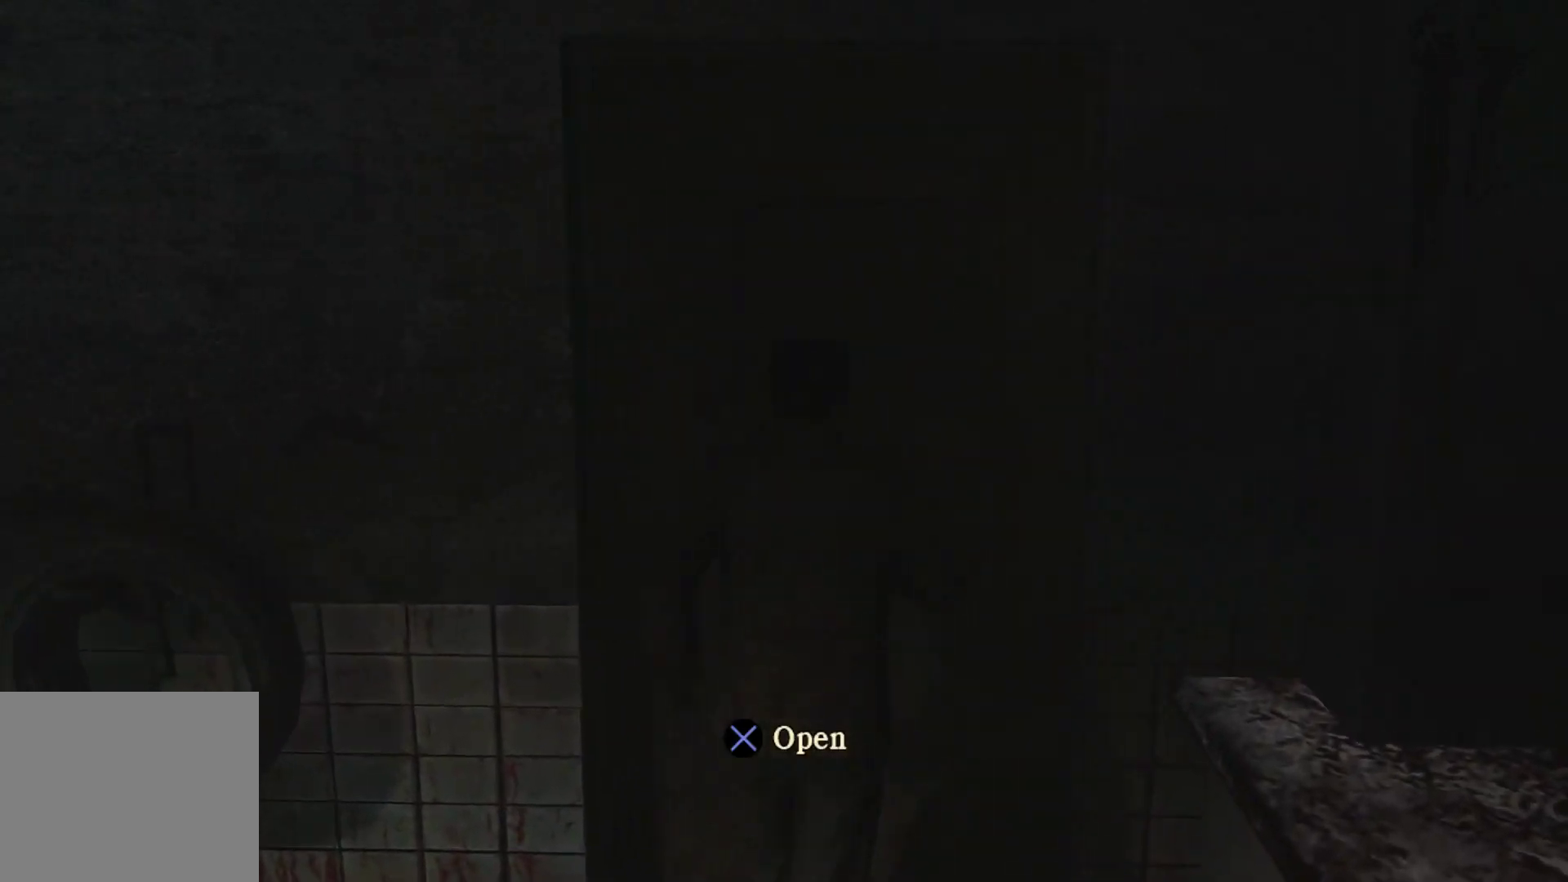
Gameplay with a controller (PlayStation layout); each line is a JSON object with the inputs held at the frame after it. "events" lists button and stick changes between this image and that frame as [ms after this image, input, new state], when the widget could be followed in between. Not read: L3 R3.
{"buttons": ["CROSS"], "left_stick": "center", "right_stick": "center", "events": [[217, "L2", "up"], [300, "left_stick", "center"], [483, "CROSS", "down"]]}
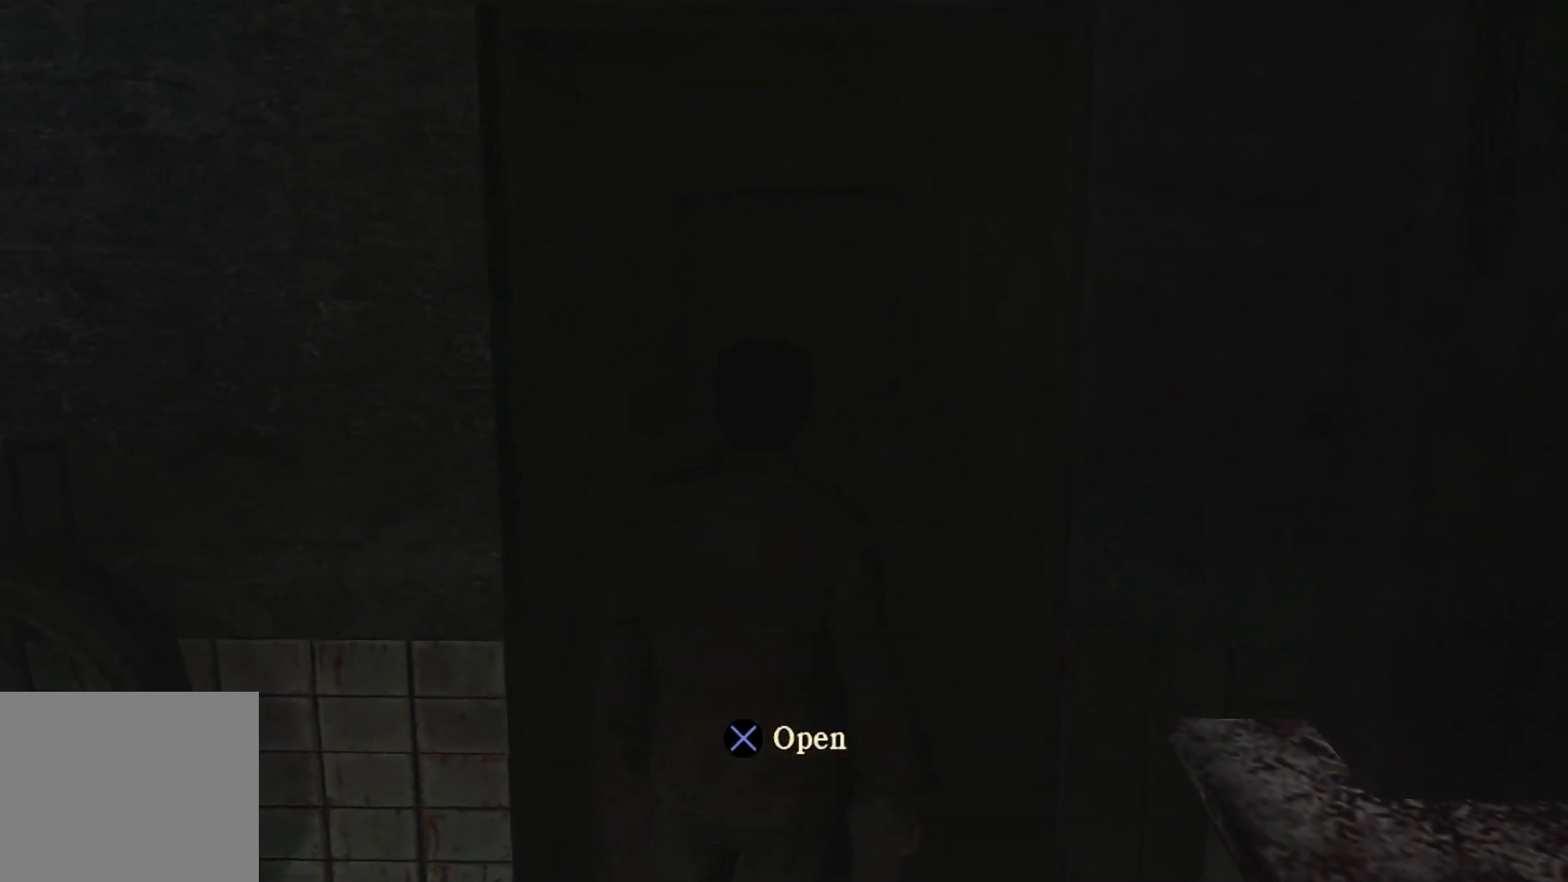
{"buttons": [], "left_stick": "center", "right_stick": "center", "events": [[150, "CROSS", "up"]]}
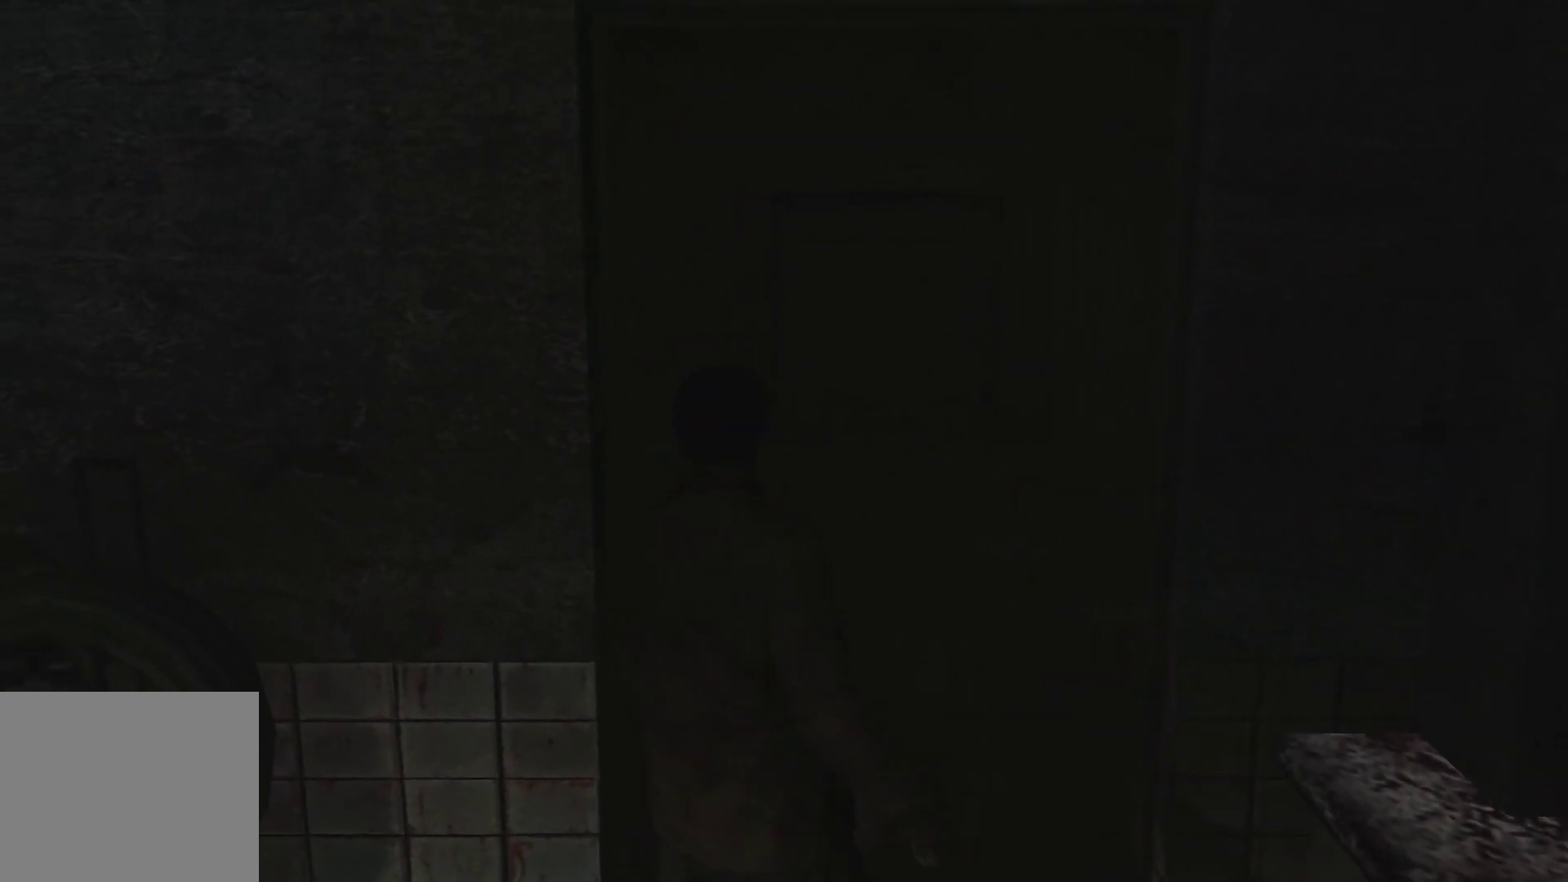
{"buttons": [], "left_stick": "center", "right_stick": "center", "events": []}
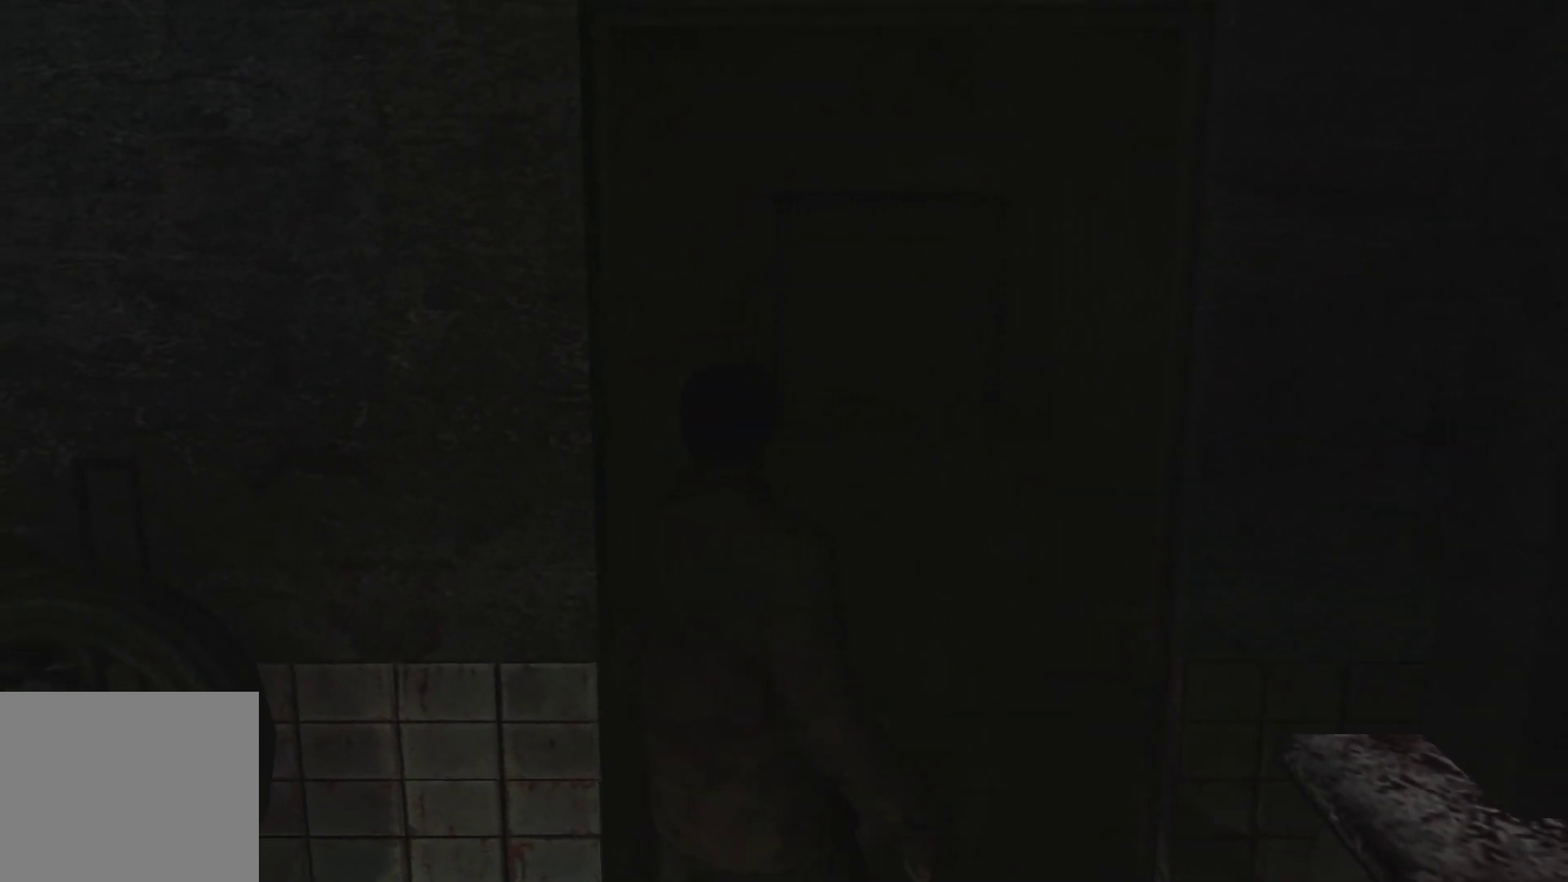
{"buttons": [], "left_stick": "down-left", "right_stick": "left", "events": [[83, "right_stick", "left"], [250, "left_stick", "left"], [317, "left_stick", "down-left"]]}
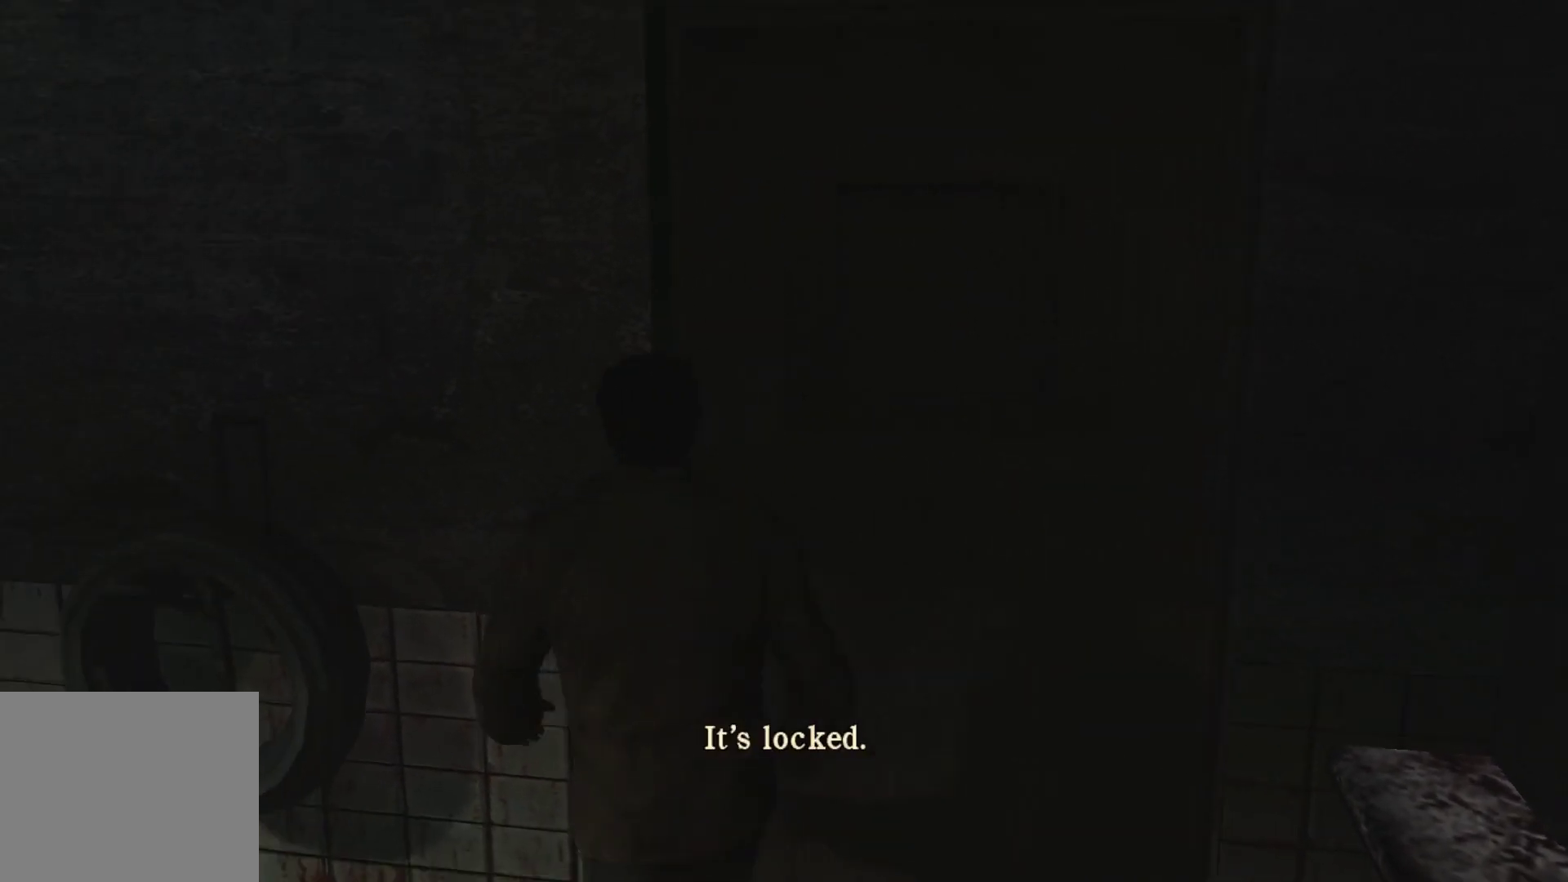
{"buttons": ["L2"], "left_stick": "up-left", "right_stick": "left", "events": [[267, "L2", "down"], [300, "left_stick", "up-left"]]}
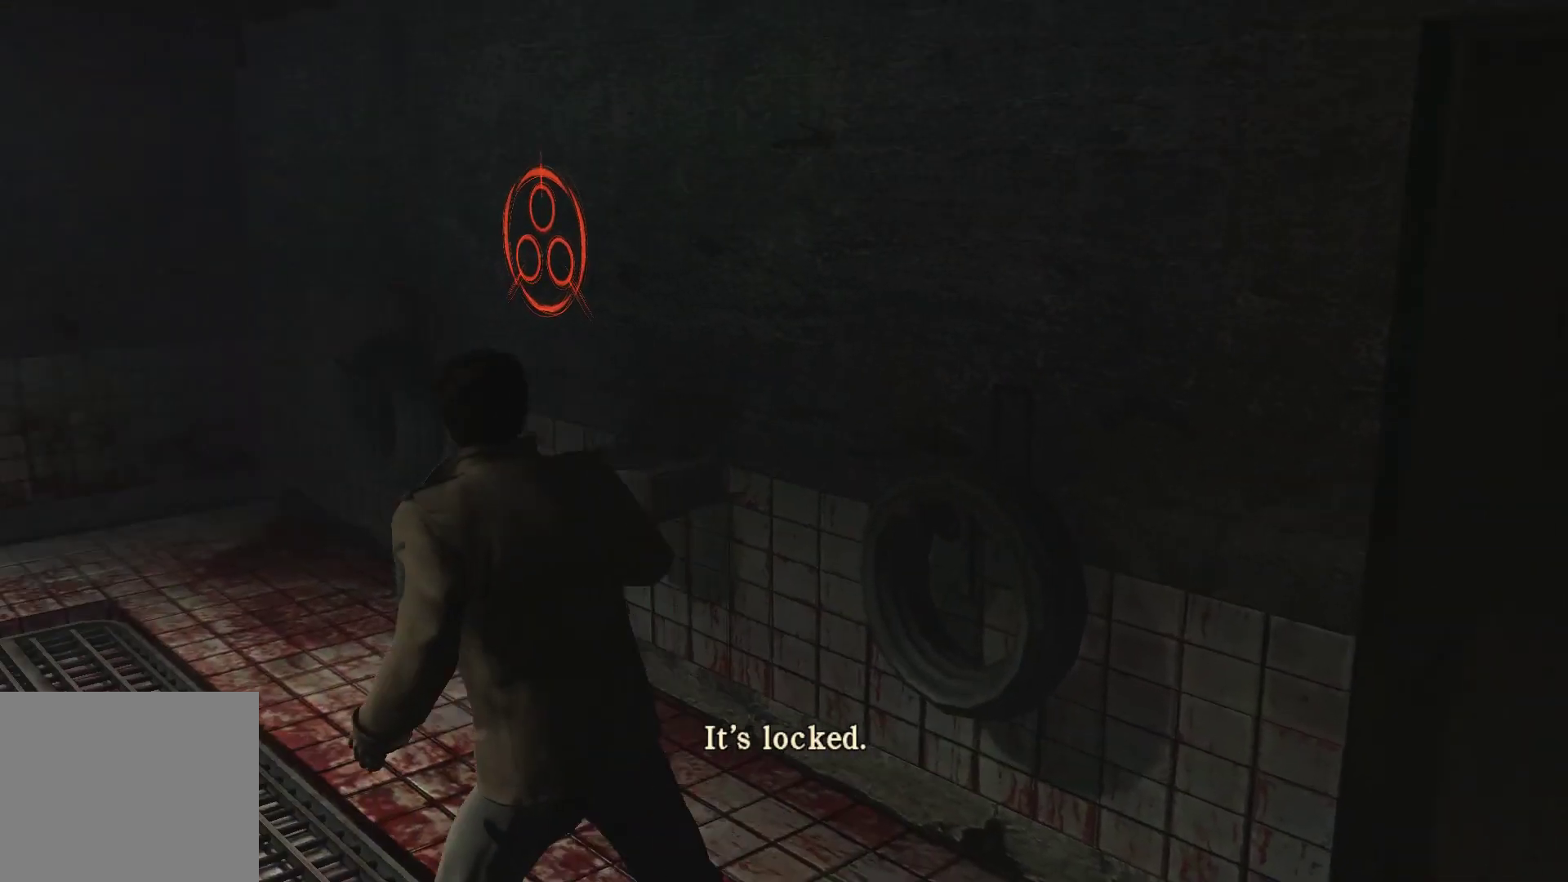
{"buttons": ["L2"], "left_stick": "center", "right_stick": "center", "events": [[250, "left_stick", "up"], [400, "right_stick", "center"], [467, "left_stick", "center"]]}
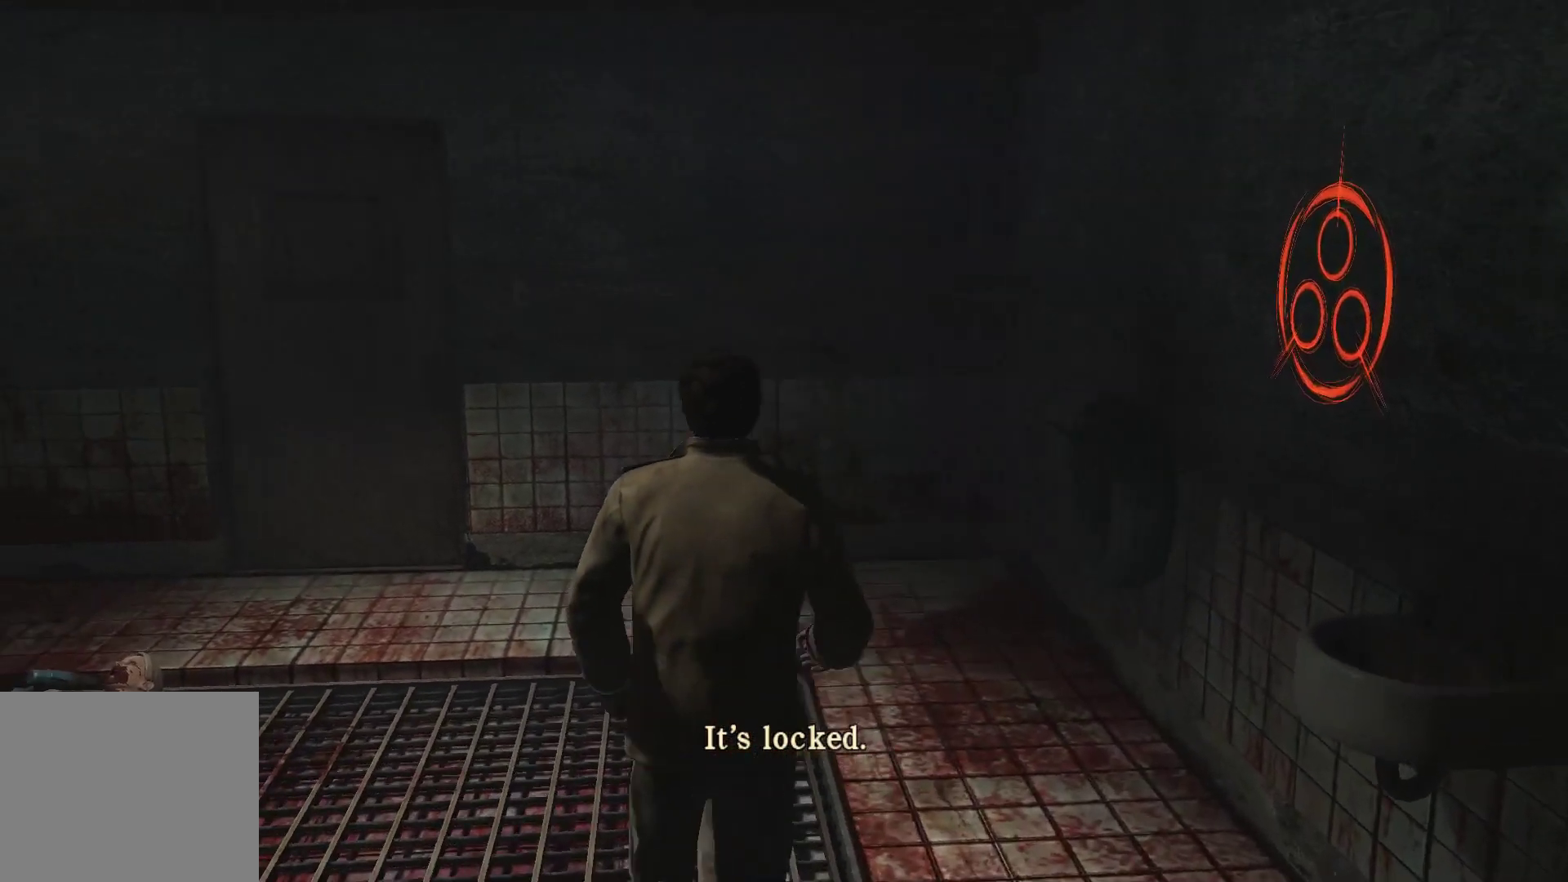
{"buttons": ["DPAD_RIGHT"], "left_stick": "center", "right_stick": "center", "events": [[167, "L2", "up"], [467, "DPAD_RIGHT", "down"]]}
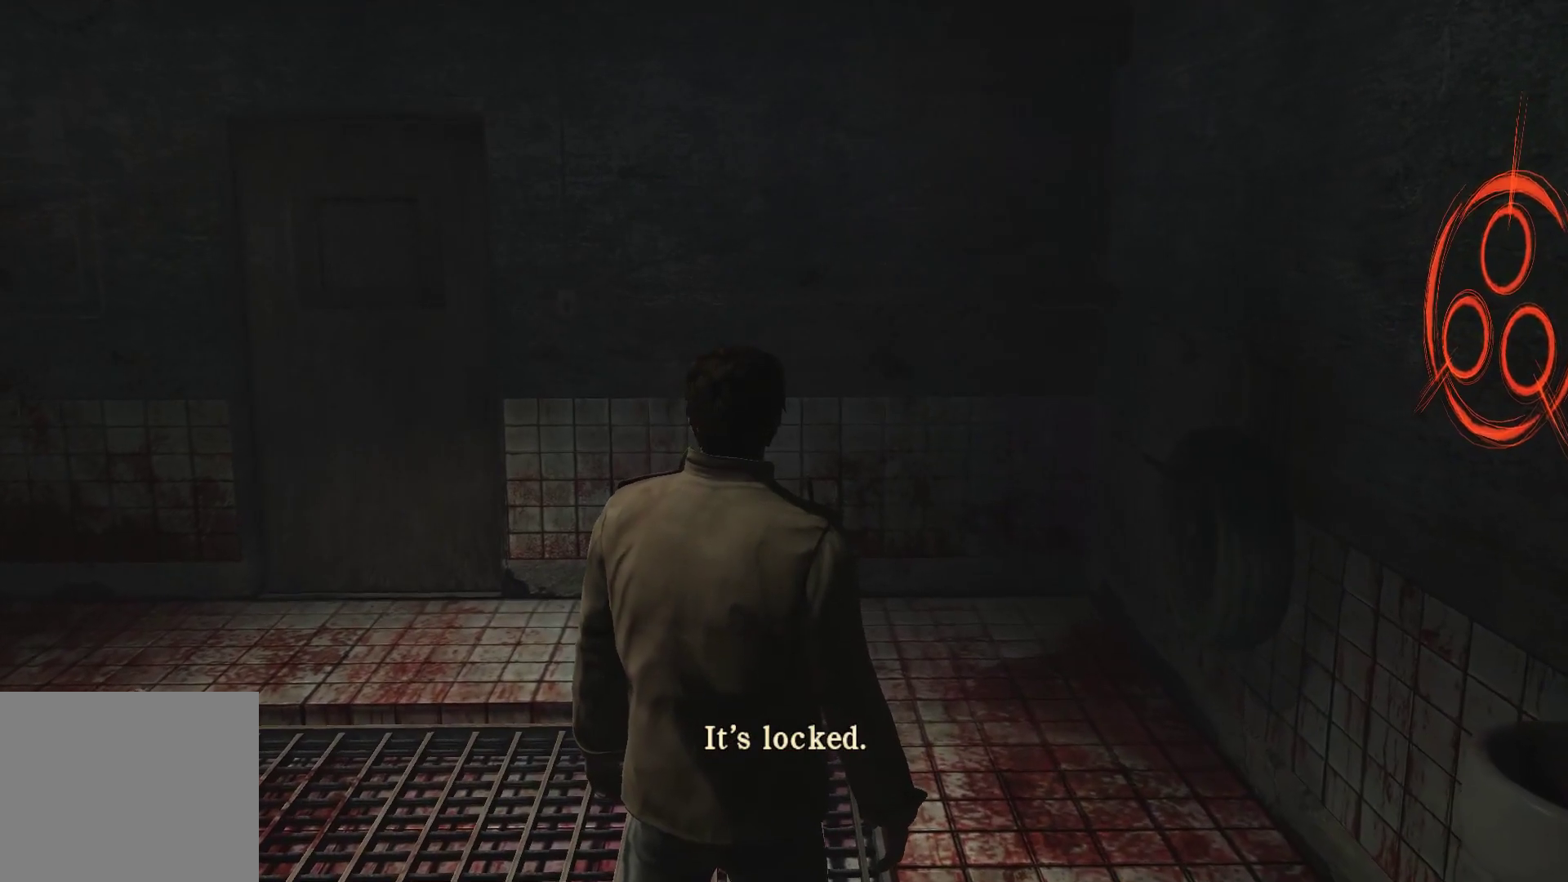
{"buttons": [], "left_stick": "center", "right_stick": "center", "events": [[100, "DPAD_RIGHT", "up"]]}
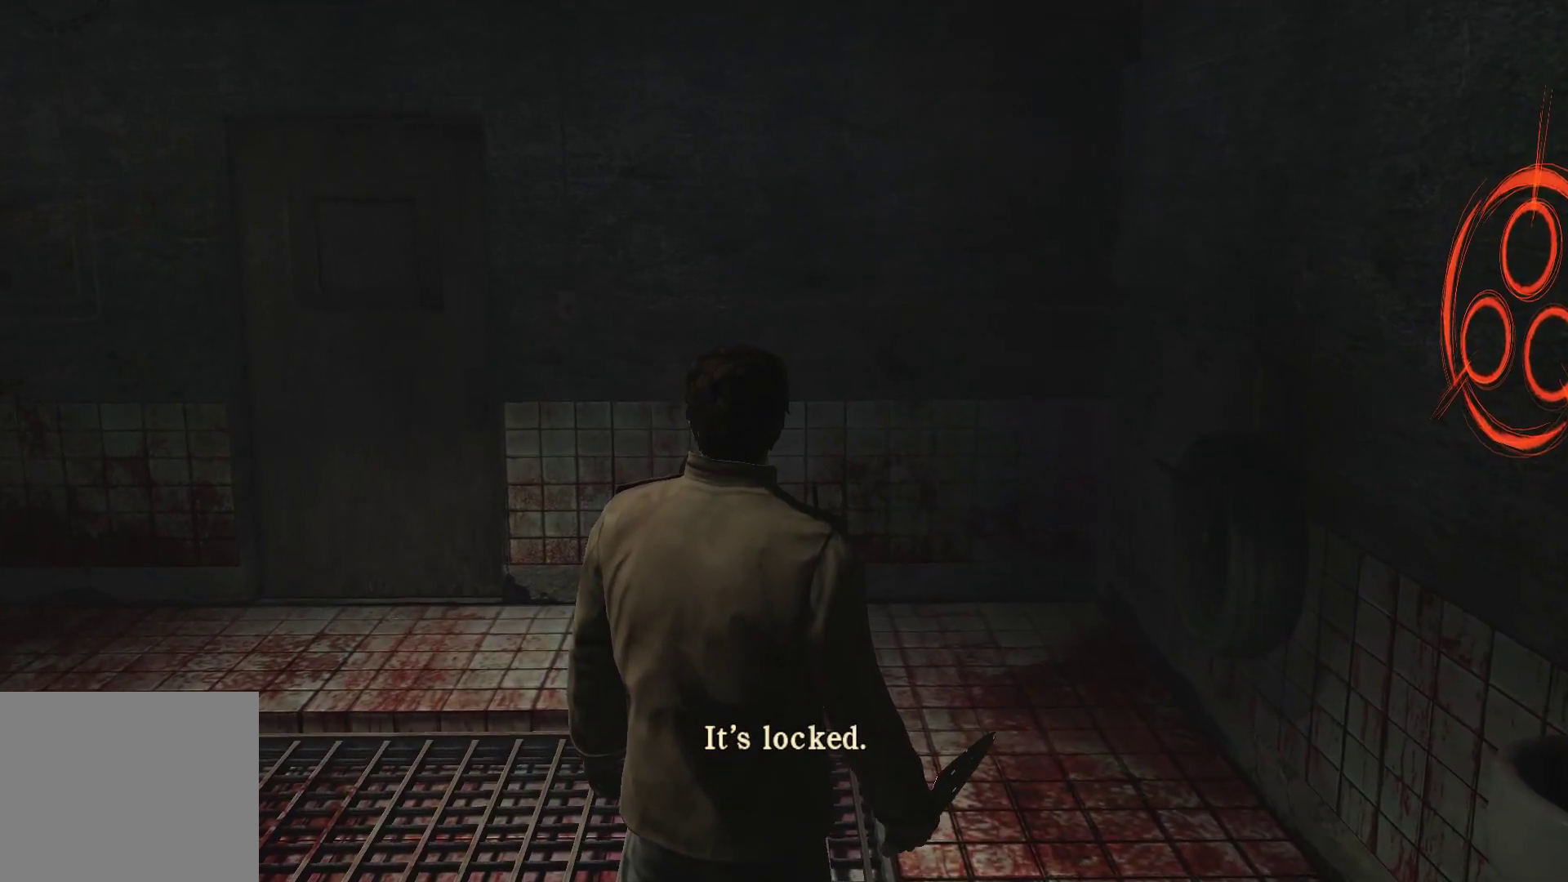
{"buttons": ["L2"], "left_stick": "up", "right_stick": "left", "events": [[117, "L2", "down"], [267, "right_stick", "left"], [467, "left_stick", "up"]]}
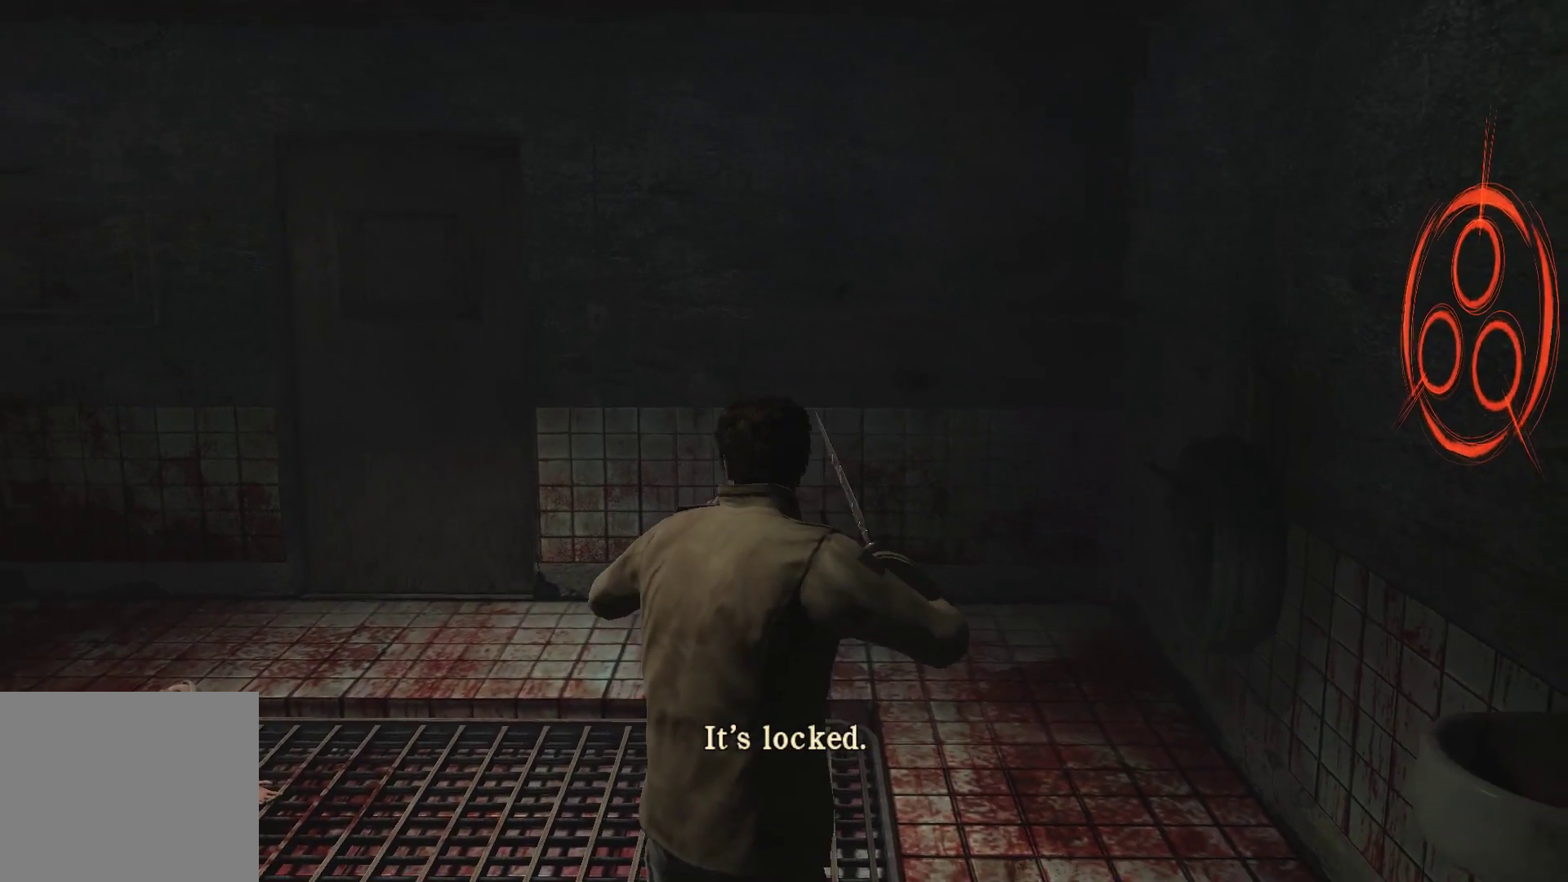
{"buttons": [], "left_stick": "up", "right_stick": "left", "events": [[50, "right_stick", "center"], [217, "L2", "up"], [417, "right_stick", "left"]]}
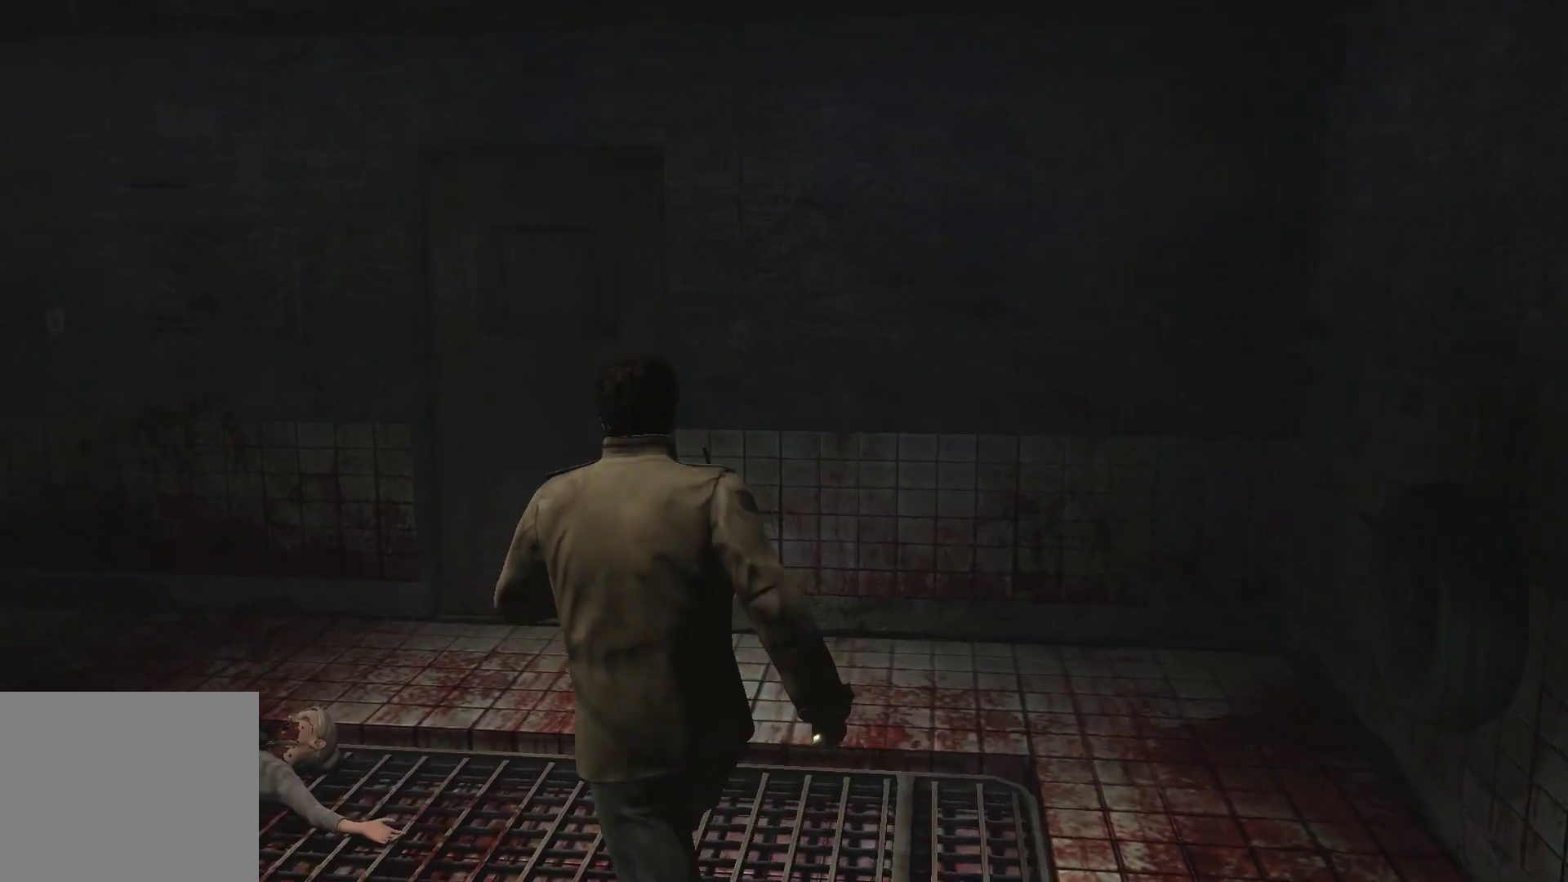
{"buttons": [], "left_stick": "up", "right_stick": "center", "events": [[100, "right_stick", "center"]]}
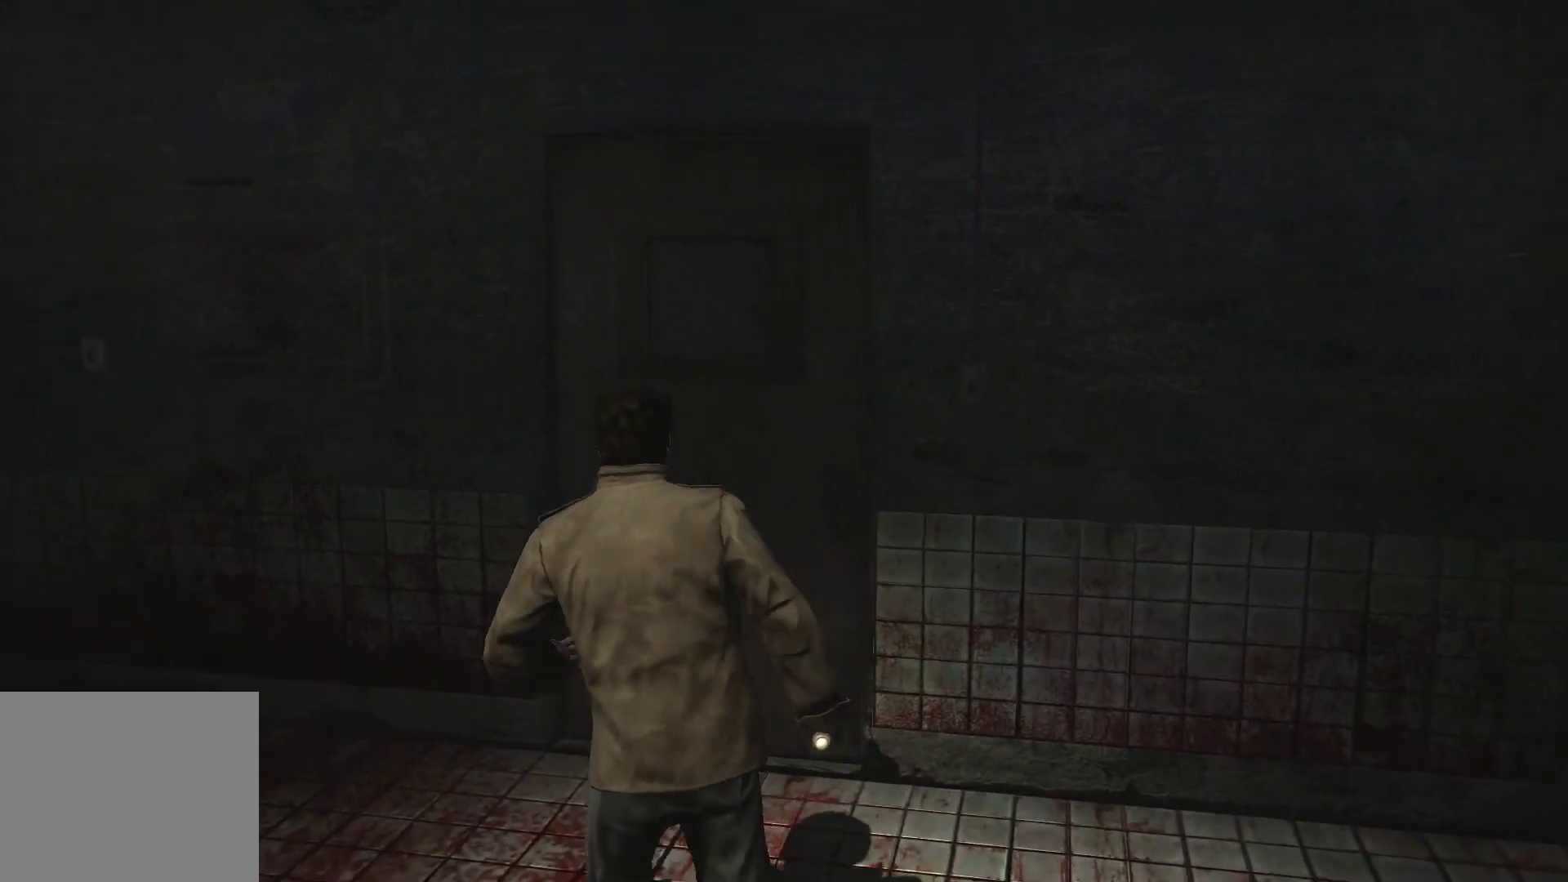
{"buttons": [], "left_stick": "center", "right_stick": "center", "events": [[333, "CROSS", "down"], [400, "left_stick", "center"], [450, "CROSS", "up"]]}
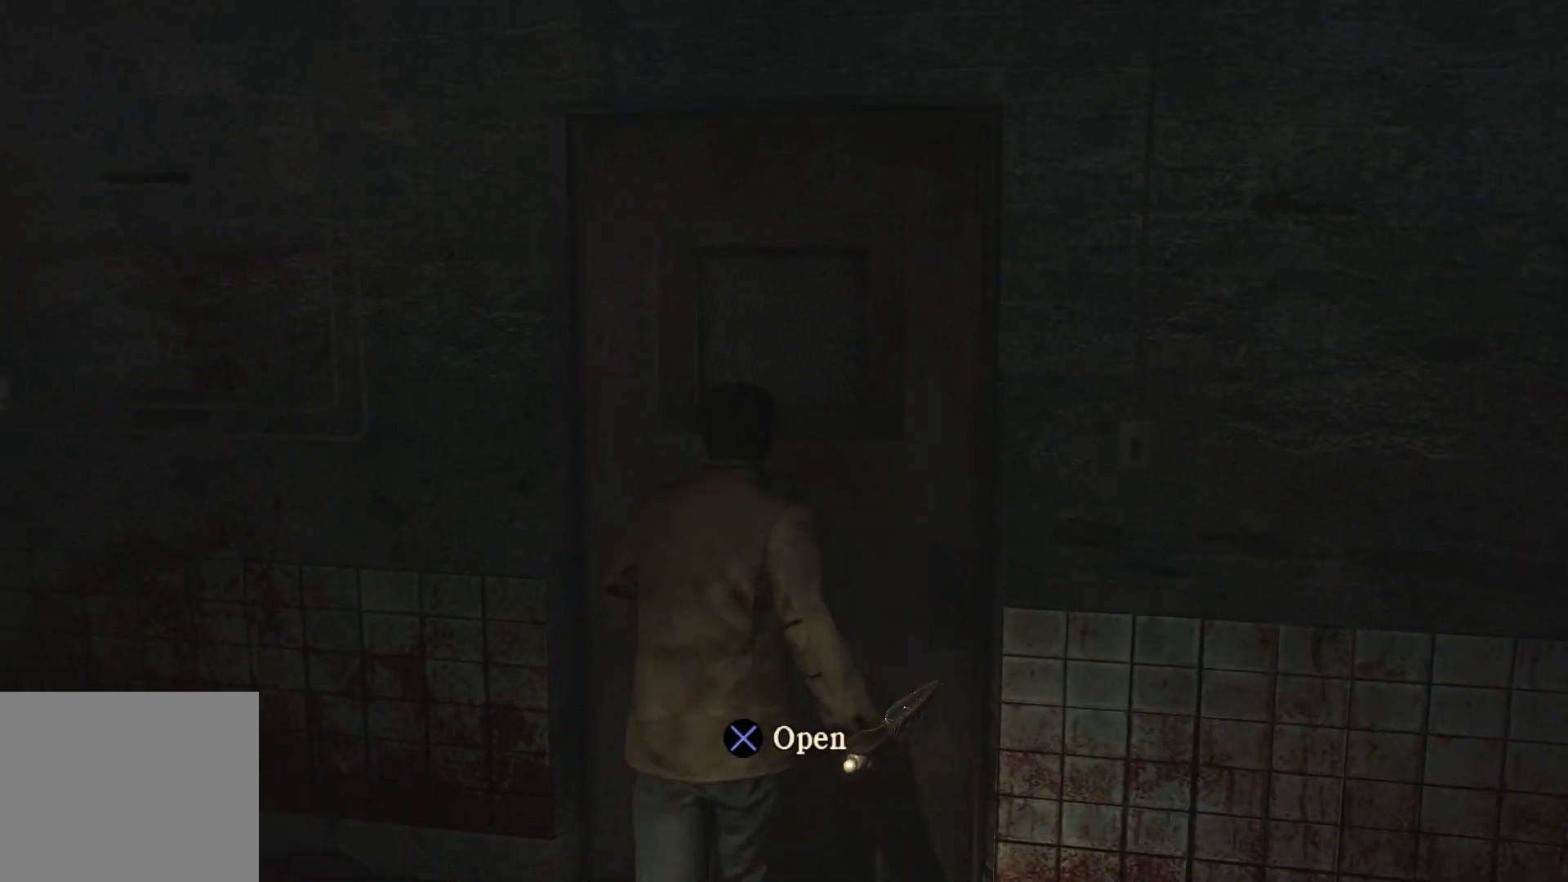
{"buttons": [], "left_stick": "center", "right_stick": "center", "events": []}
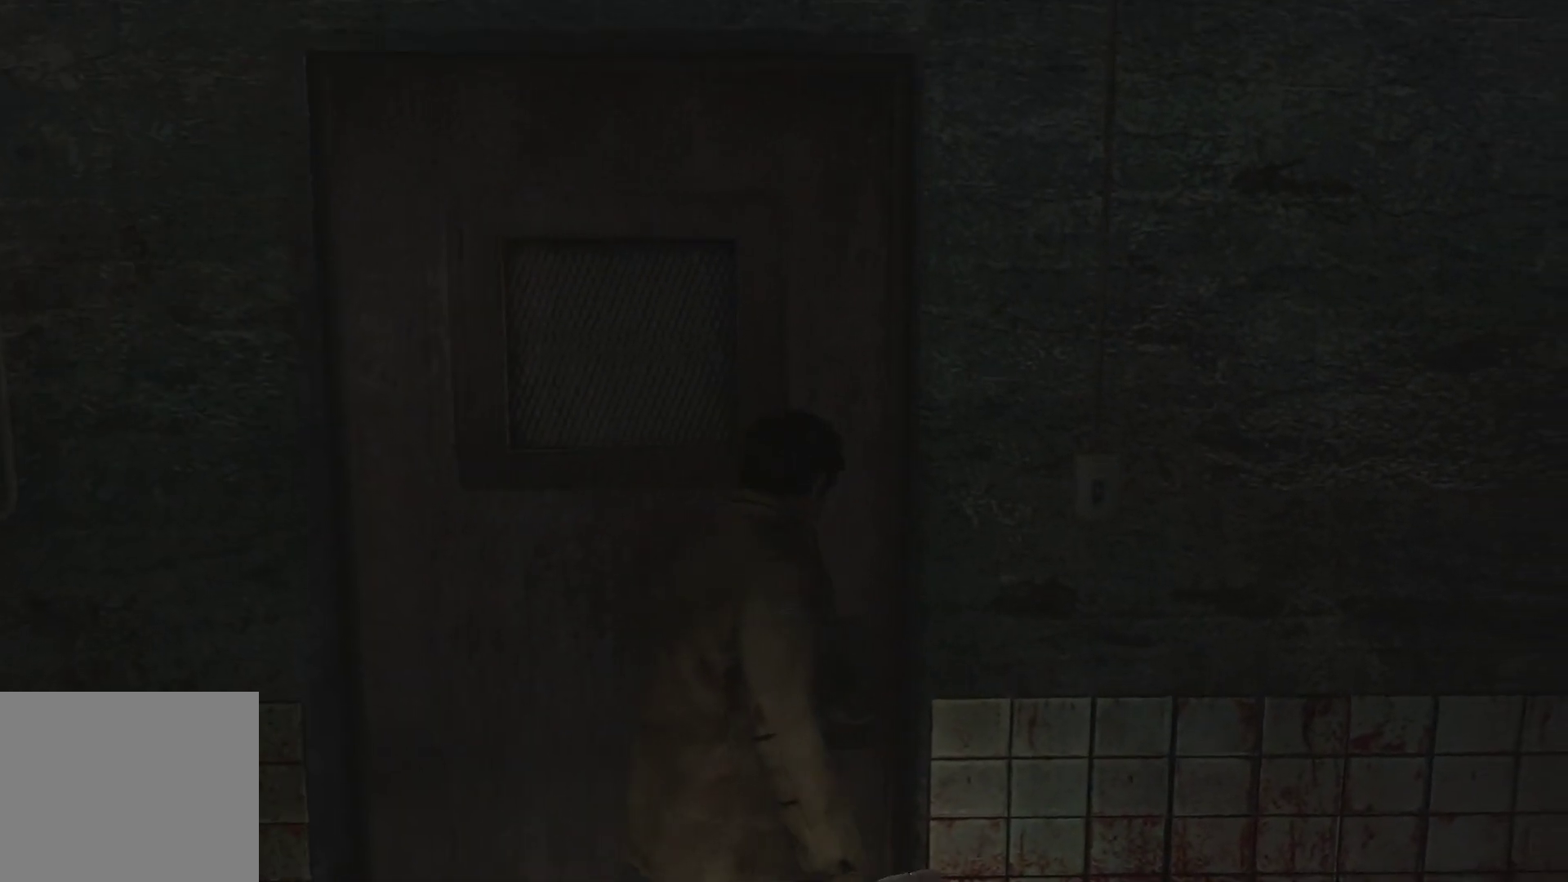
{"buttons": ["L2"], "left_stick": "center", "right_stick": "center", "events": [[300, "L2", "down"]]}
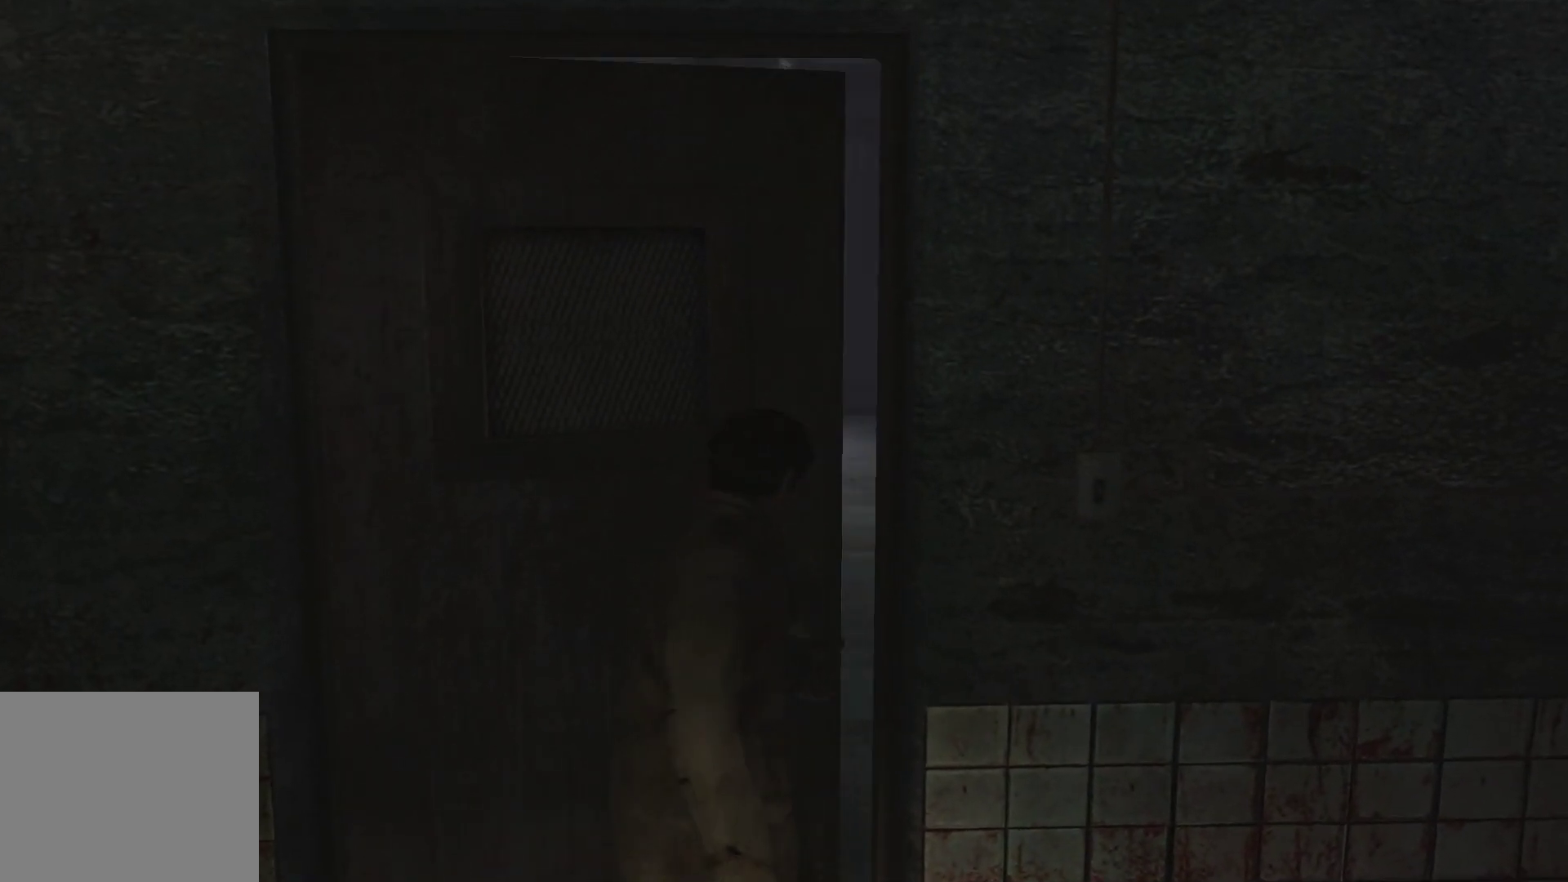
{"buttons": ["L2"], "left_stick": "up", "right_stick": "center", "events": [[400, "left_stick", "up"]]}
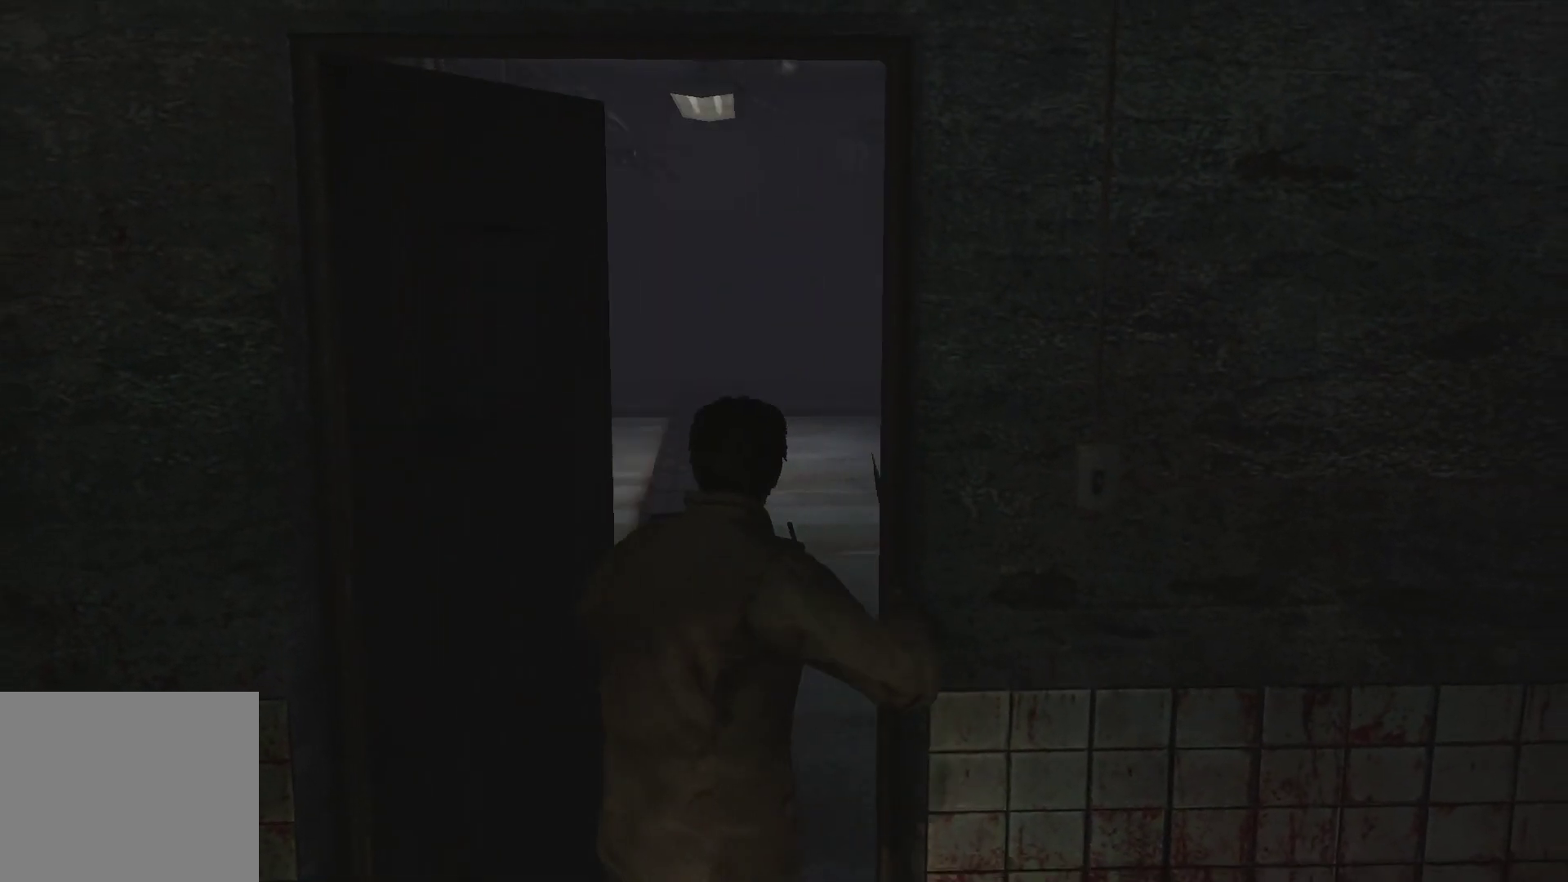
{"buttons": ["L2"], "left_stick": "up", "right_stick": "right", "events": [[267, "right_stick", "right"]]}
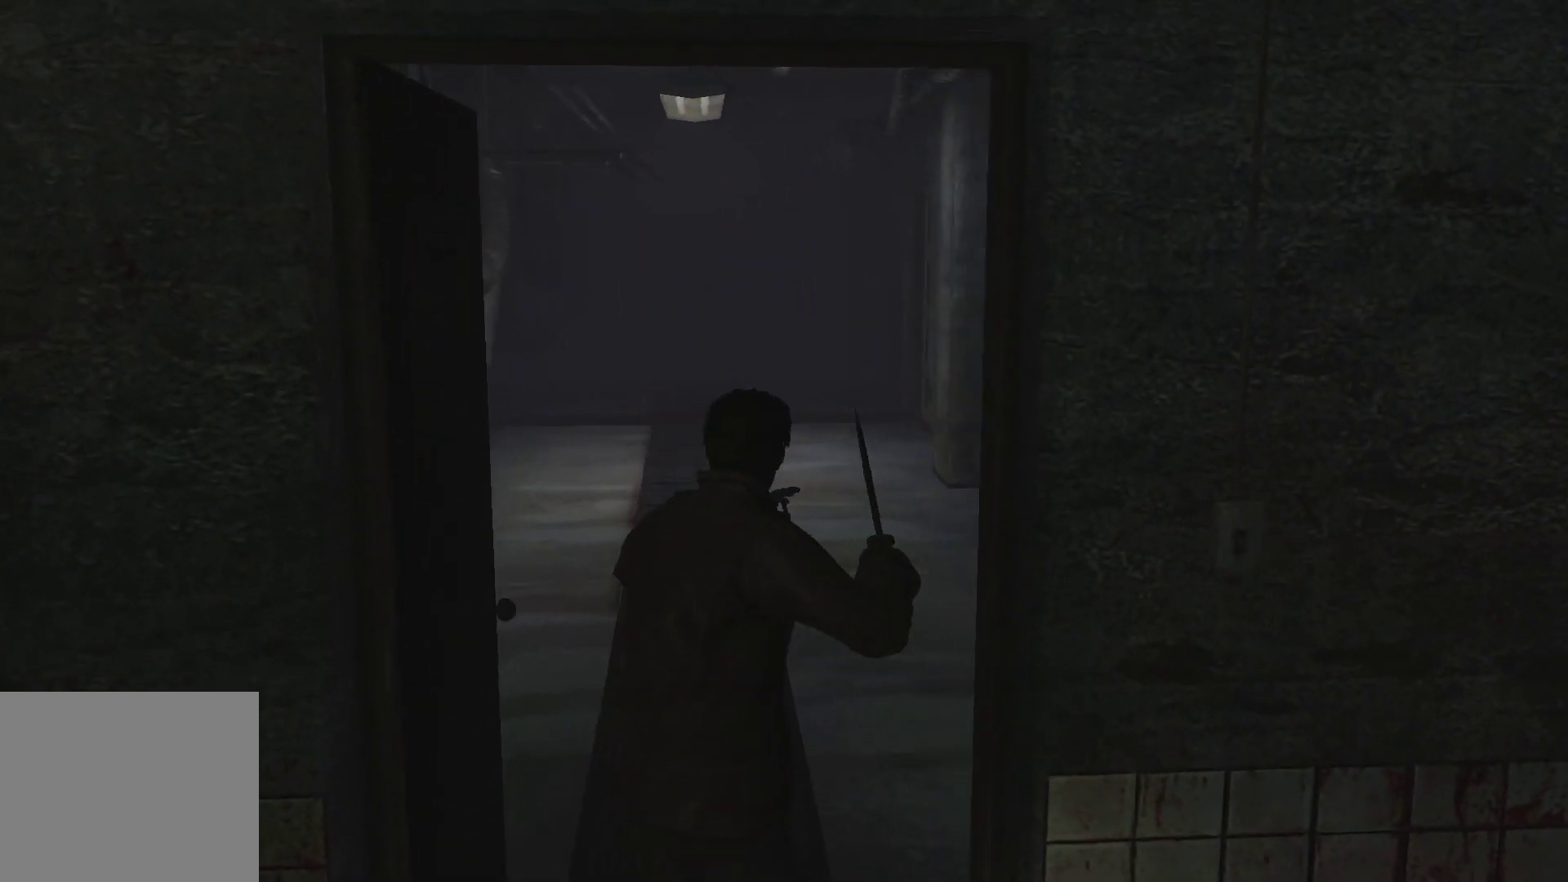
{"buttons": ["L2"], "left_stick": "up", "right_stick": "center", "events": [[150, "right_stick", "center"]]}
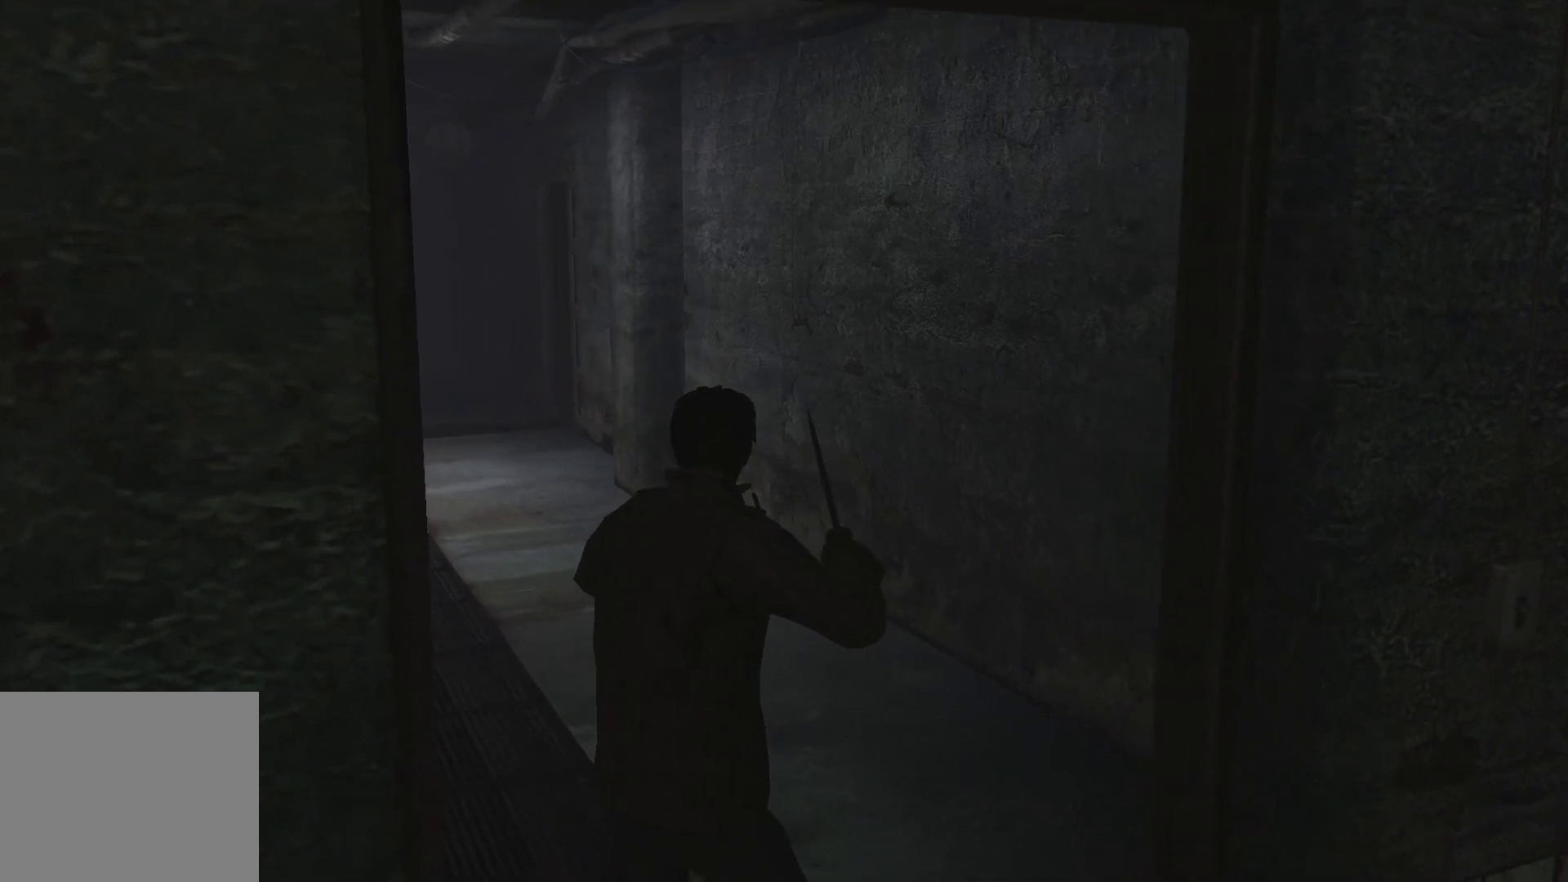
{"buttons": ["L2"], "left_stick": "up", "right_stick": "left", "events": [[17, "right_stick", "left"]]}
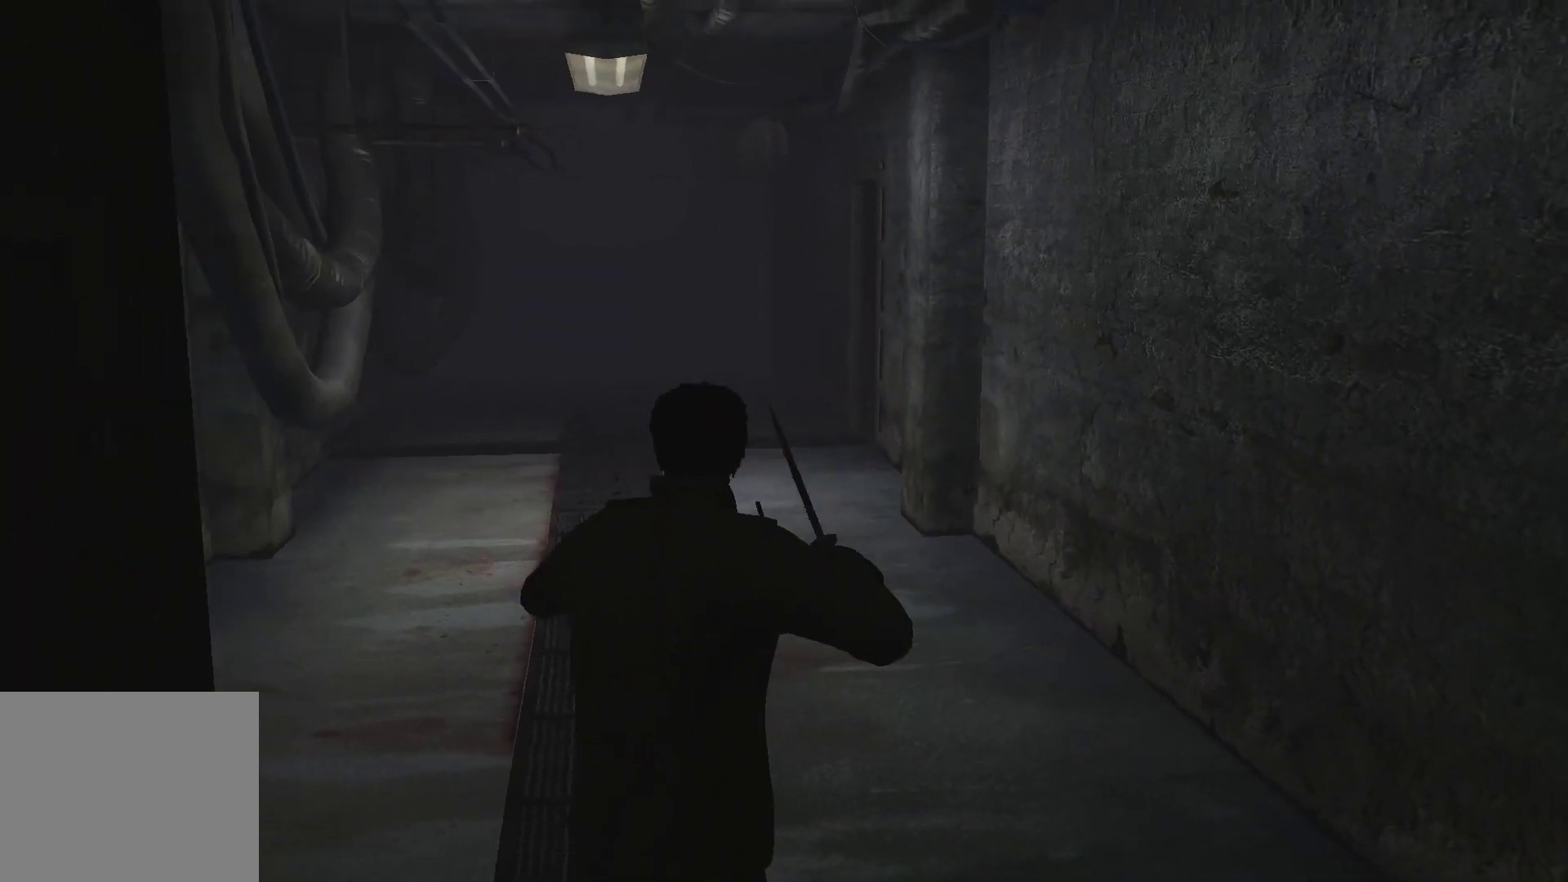
{"buttons": ["L2"], "left_stick": "center", "right_stick": "center", "events": [[250, "left_stick", "center"], [300, "right_stick", "center"]]}
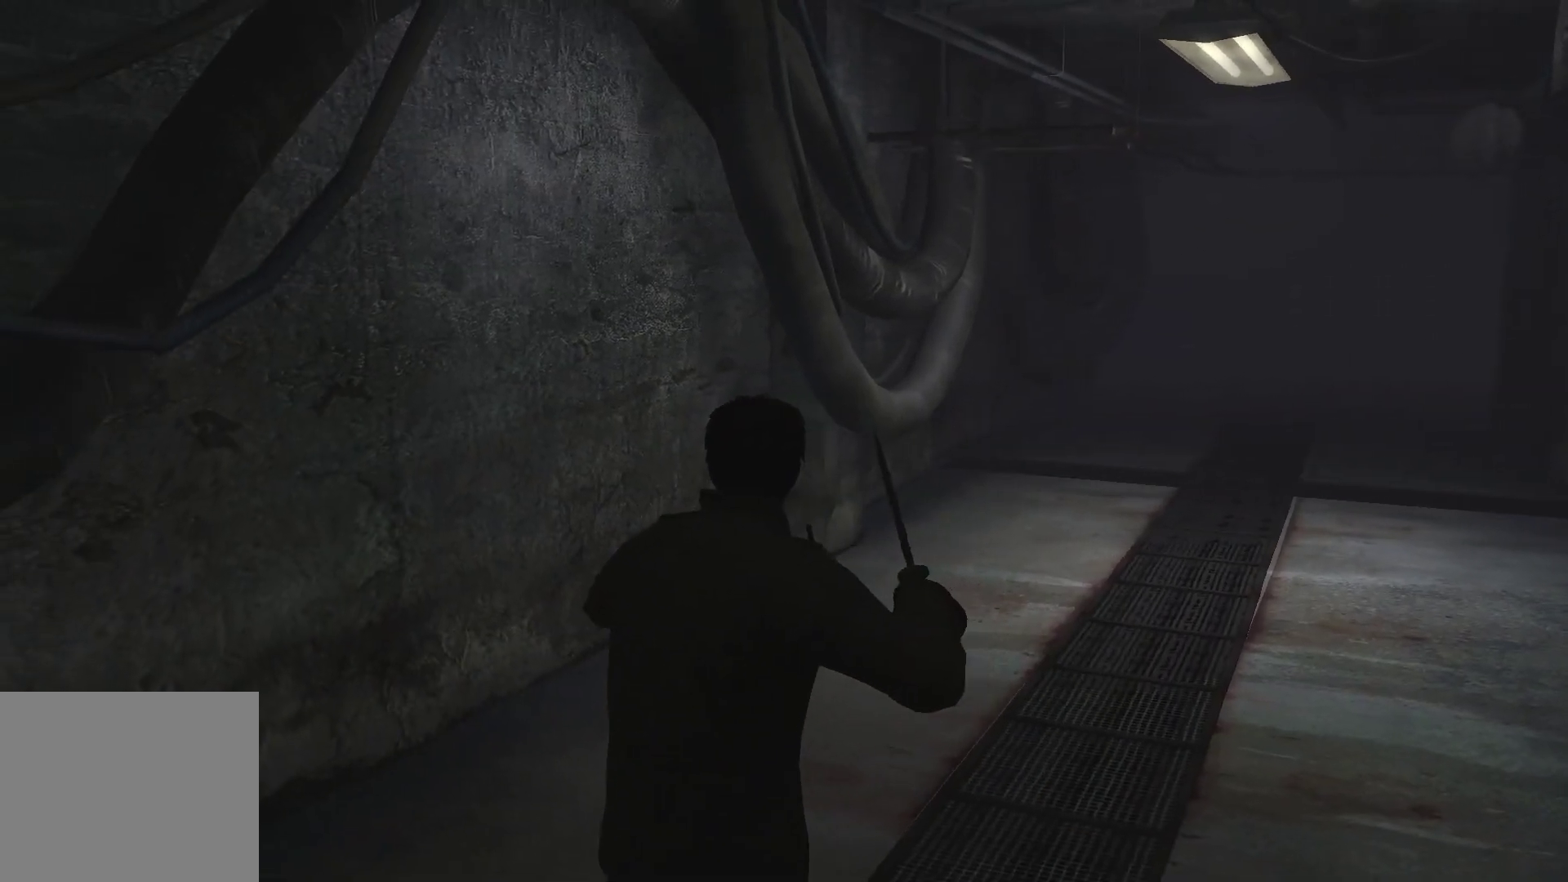
{"buttons": ["TRIANGLE"], "left_stick": "center", "right_stick": "center", "events": [[167, "L2", "up"], [383, "TRIANGLE", "down"]]}
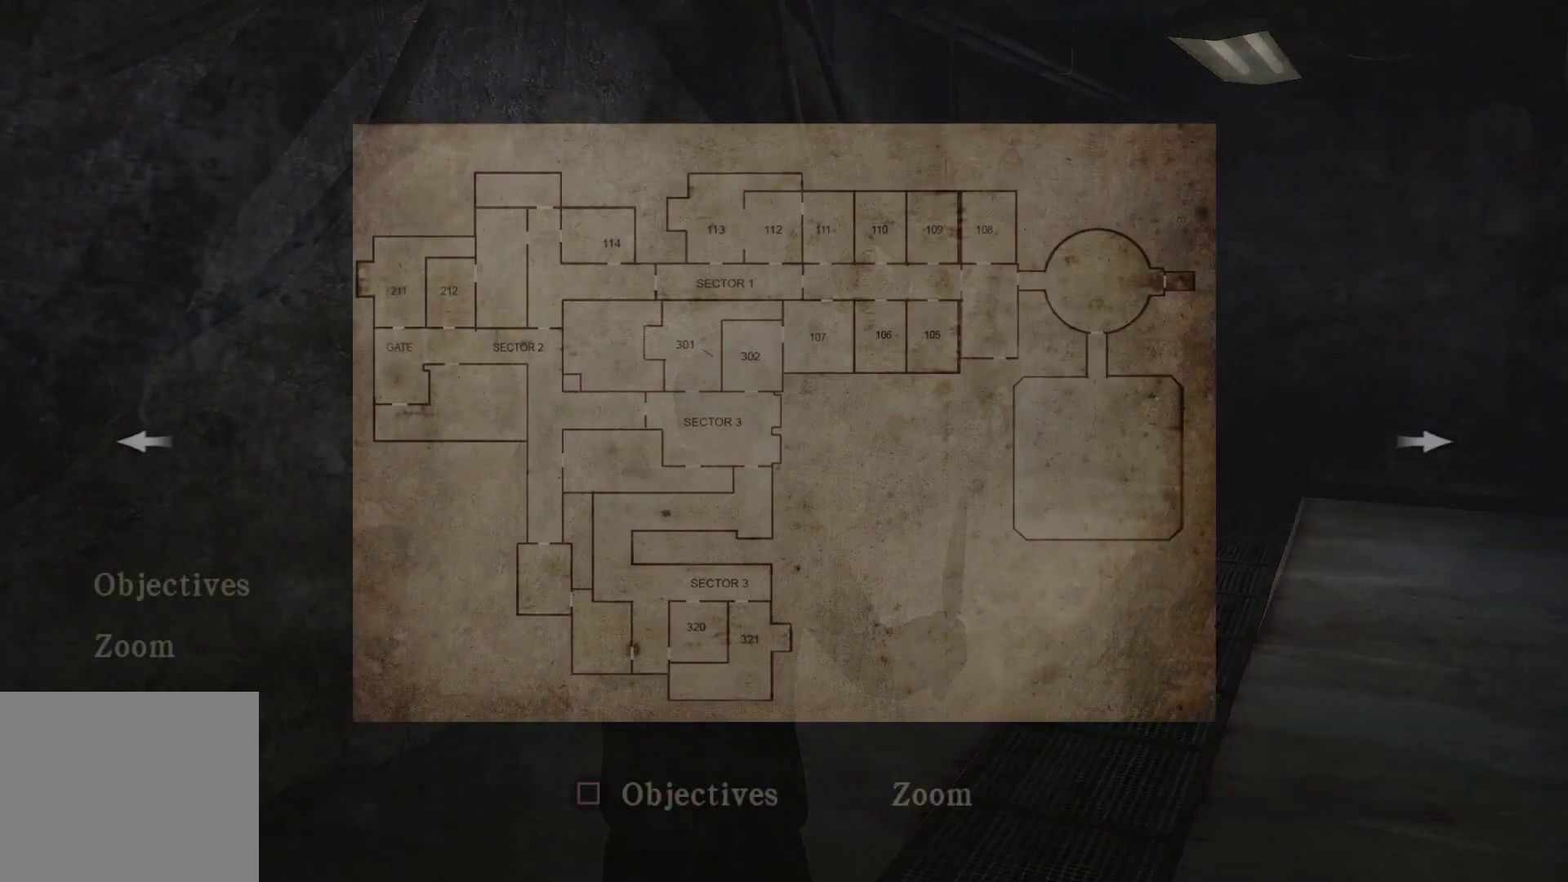
{"buttons": [], "left_stick": "center", "right_stick": "center", "events": [[67, "TRIANGLE", "up"]]}
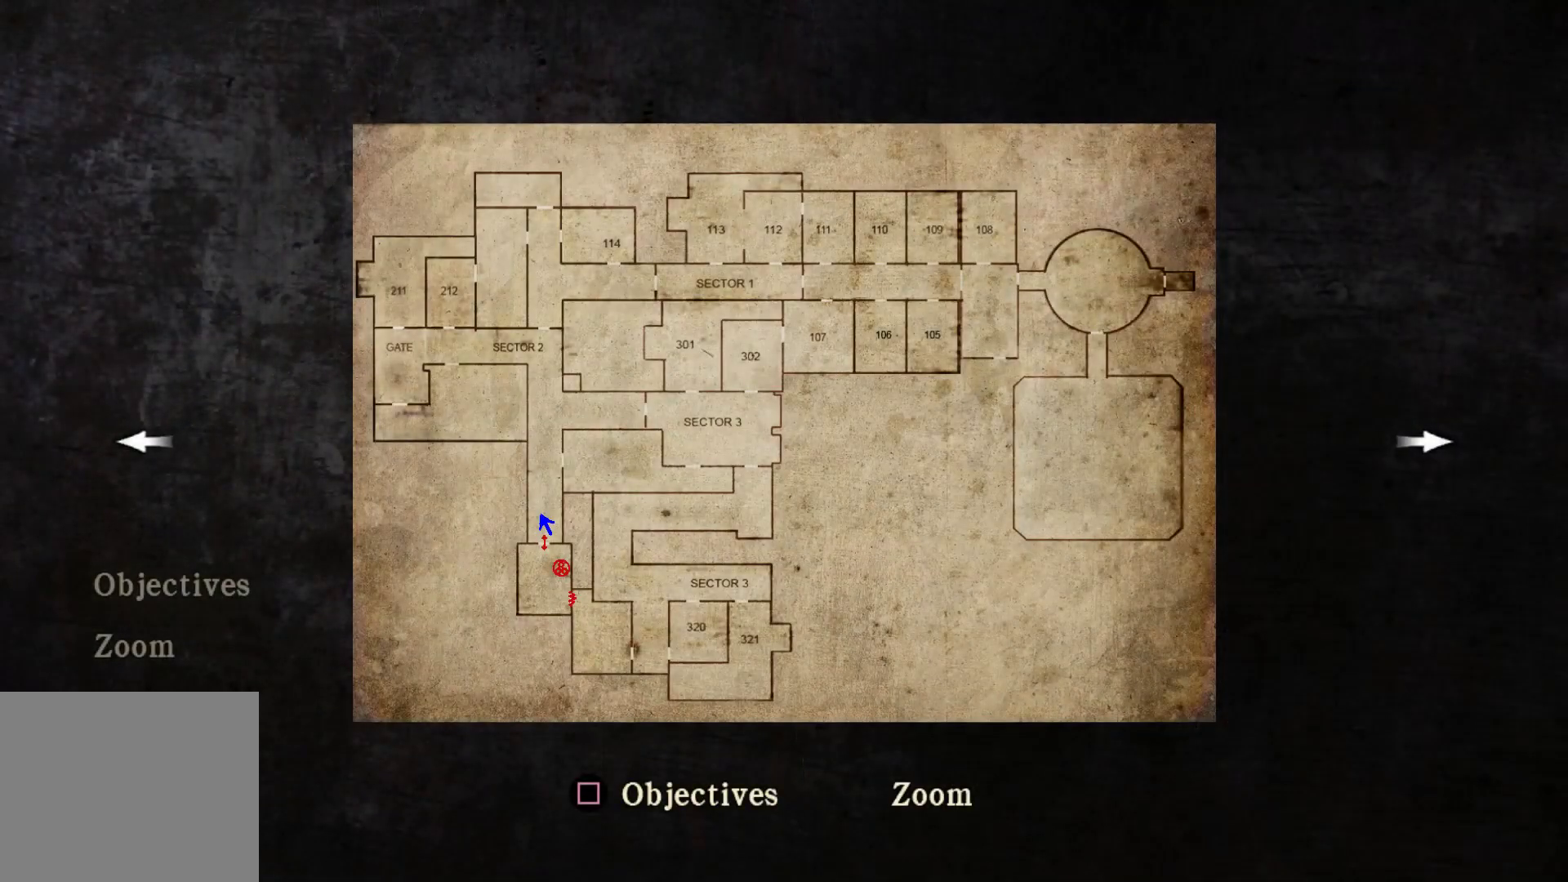
{"buttons": [], "left_stick": "center", "right_stick": "center", "events": []}
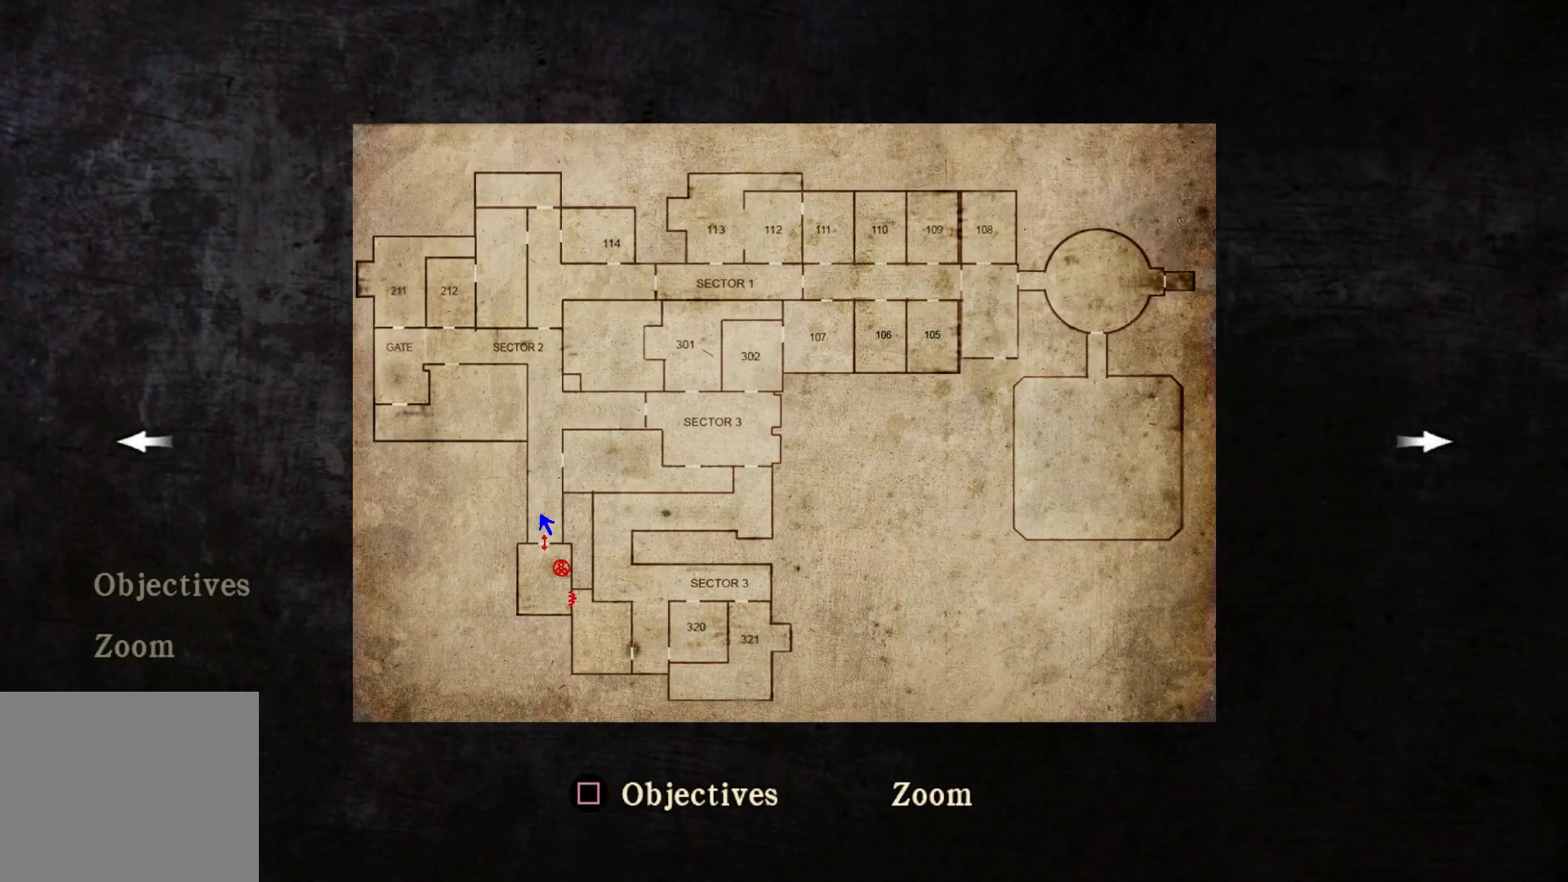
{"buttons": [], "left_stick": "center", "right_stick": "center", "events": []}